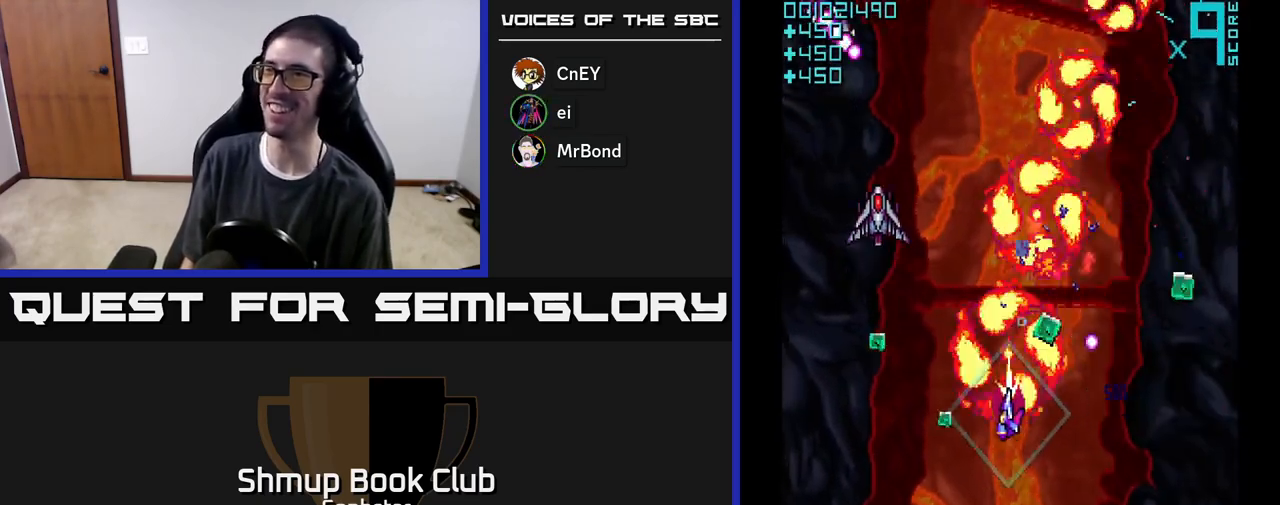
Gameplay with a controller (Xbox layout); each line is a JSON object with the inputs held at the frame after it. "events" lists button and stick changes between this image and that frame as [ms after this image, input, new state], when the widget could be followed in between. Not read: right_stick.
{"buttons": ["A", "DPAD_RIGHT"], "left_stick": "center", "events": [[150, "DPAD_DOWN", "up"], [233, "DPAD_UP", "down"], [367, "DPAD_LEFT", "up"], [433, "DPAD_RIGHT", "down"], [467, "DPAD_UP", "up"]]}
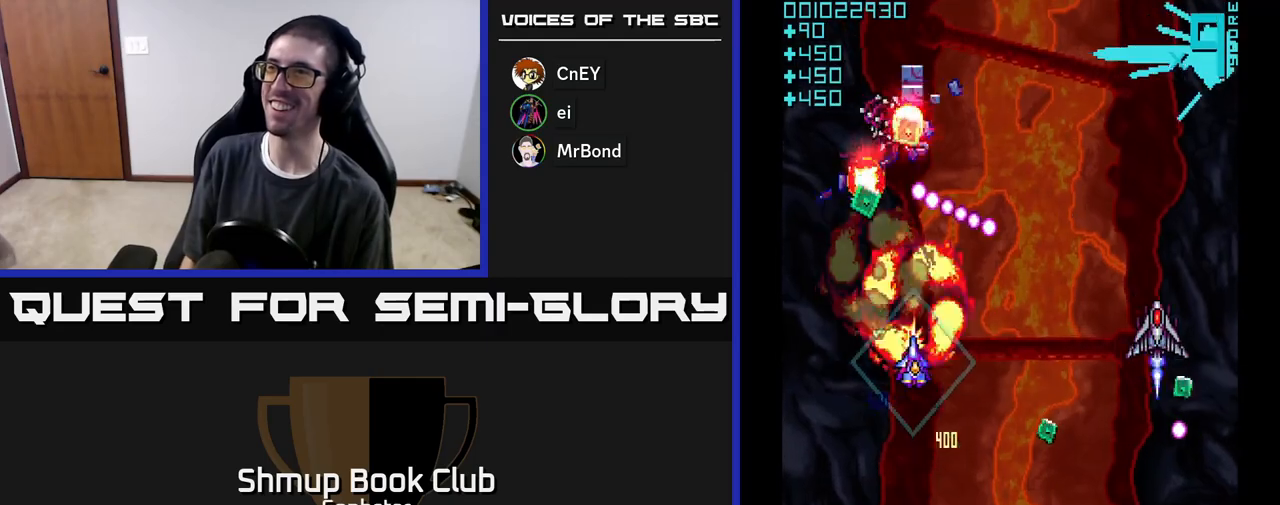
{"buttons": ["A", "DPAD_UP", "DPAD_LEFT"], "left_stick": "center", "events": [[33, "DPAD_DOWN", "down"], [383, "DPAD_RIGHT", "up"], [417, "DPAD_LEFT", "down"], [433, "DPAD_DOWN", "up"], [500, "DPAD_UP", "down"]]}
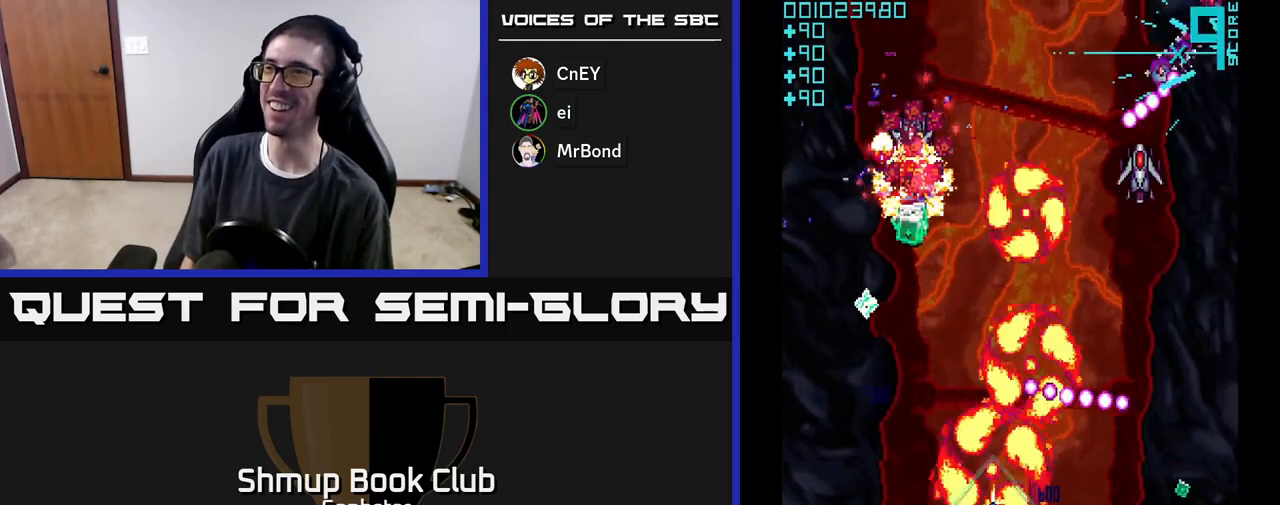
{"buttons": ["A", "DPAD_RIGHT"], "left_stick": "center", "events": [[283, "DPAD_LEFT", "up"], [483, "DPAD_UP", "up"], [500, "DPAD_RIGHT", "down"]]}
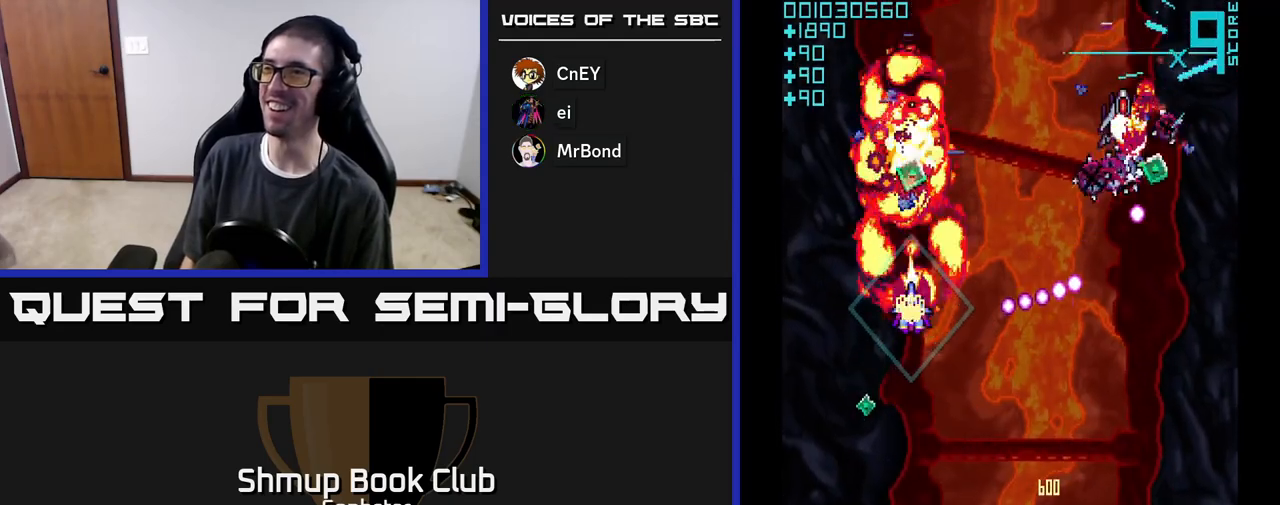
{"buttons": ["A", "DPAD_DOWN", "DPAD_RIGHT"], "left_stick": "center", "events": [[17, "DPAD_DOWN", "down"], [33, "DPAD_RIGHT", "up"], [133, "DPAD_DOWN", "up"], [167, "DPAD_UP", "down"], [283, "DPAD_RIGHT", "down"], [300, "DPAD_UP", "up"], [467, "DPAD_DOWN", "down"]]}
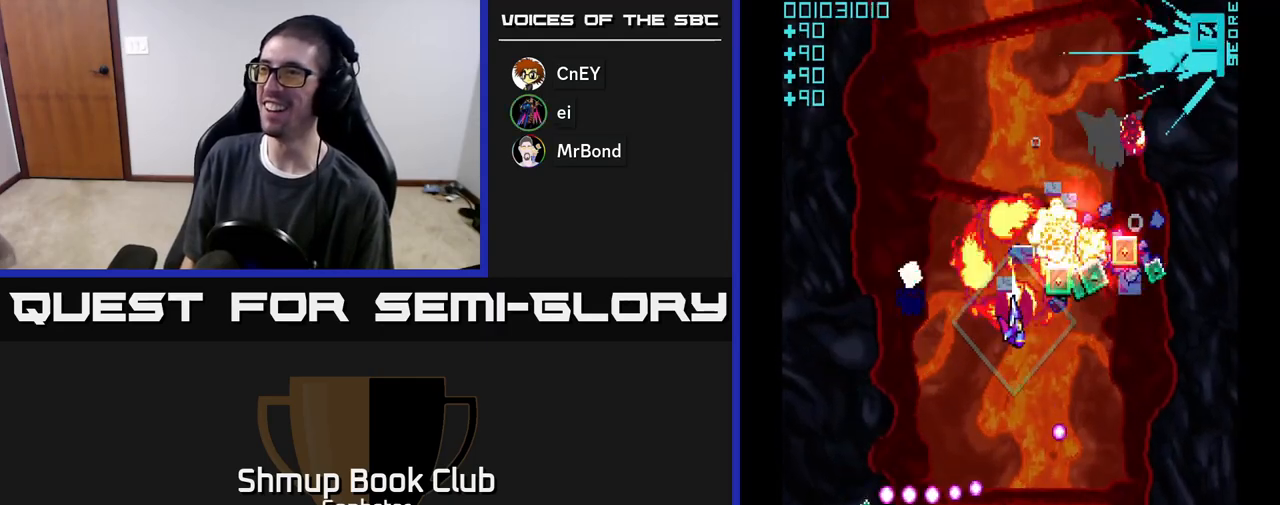
{"buttons": ["A", "DPAD_LEFT"], "left_stick": "center", "events": [[133, "DPAD_DOWN", "up"], [400, "DPAD_RIGHT", "up"], [433, "DPAD_LEFT", "down"]]}
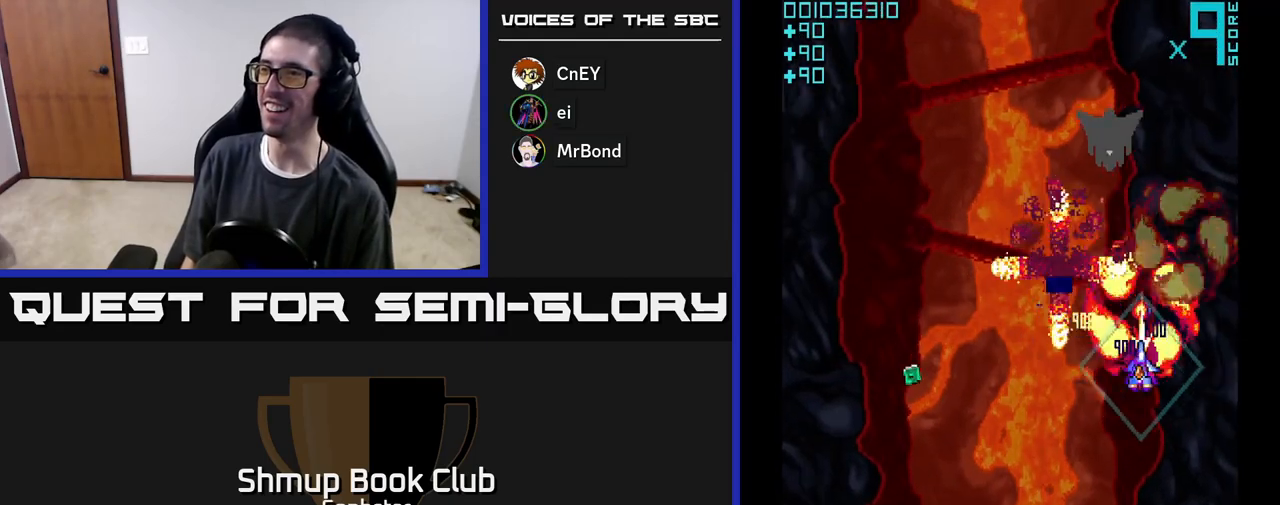
{"buttons": ["A", "DPAD_DOWN", "DPAD_LEFT"], "left_stick": "center", "events": [[233, "DPAD_DOWN", "down"]]}
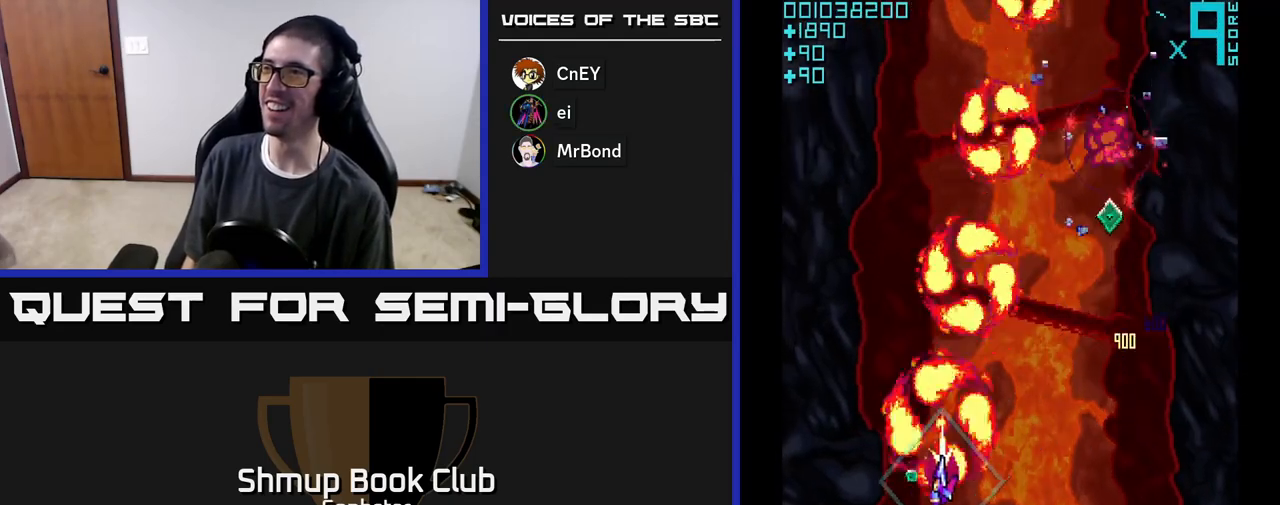
{"buttons": ["A", "DPAD_UP", "DPAD_RIGHT"], "left_stick": "center", "events": [[50, "DPAD_DOWN", "up"], [100, "DPAD_LEFT", "up"], [133, "DPAD_RIGHT", "down"], [333, "DPAD_UP", "down"]]}
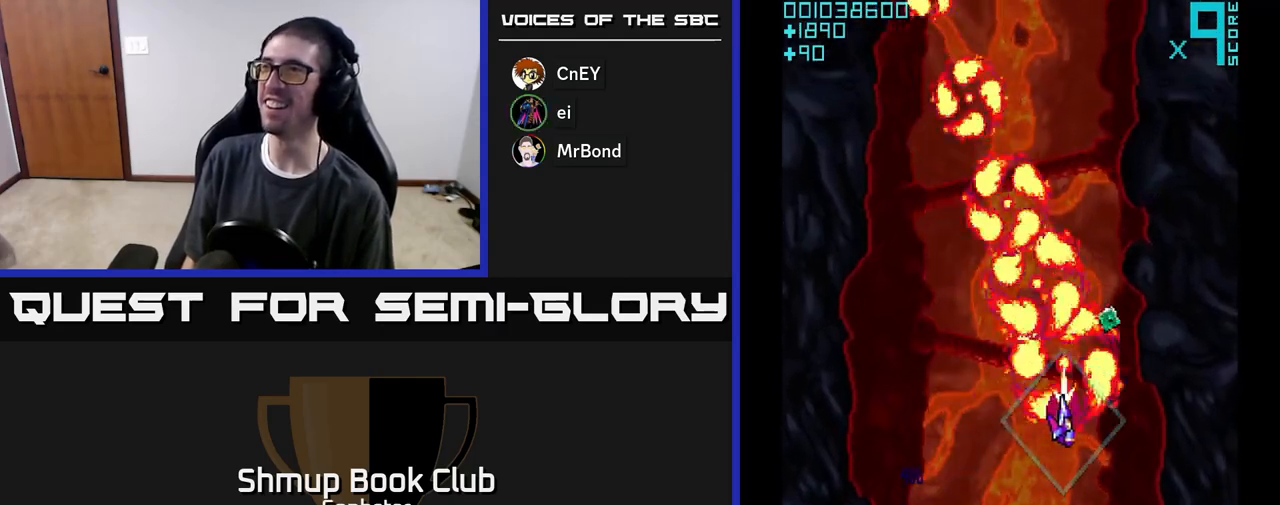
{"buttons": ["DPAD_DOWN", "DPAD_LEFT"], "left_stick": "center", "events": [[200, "DPAD_RIGHT", "up"], [233, "DPAD_UP", "up"], [250, "DPAD_LEFT", "down"], [317, "DPAD_DOWN", "down"], [500, "A", "up"]]}
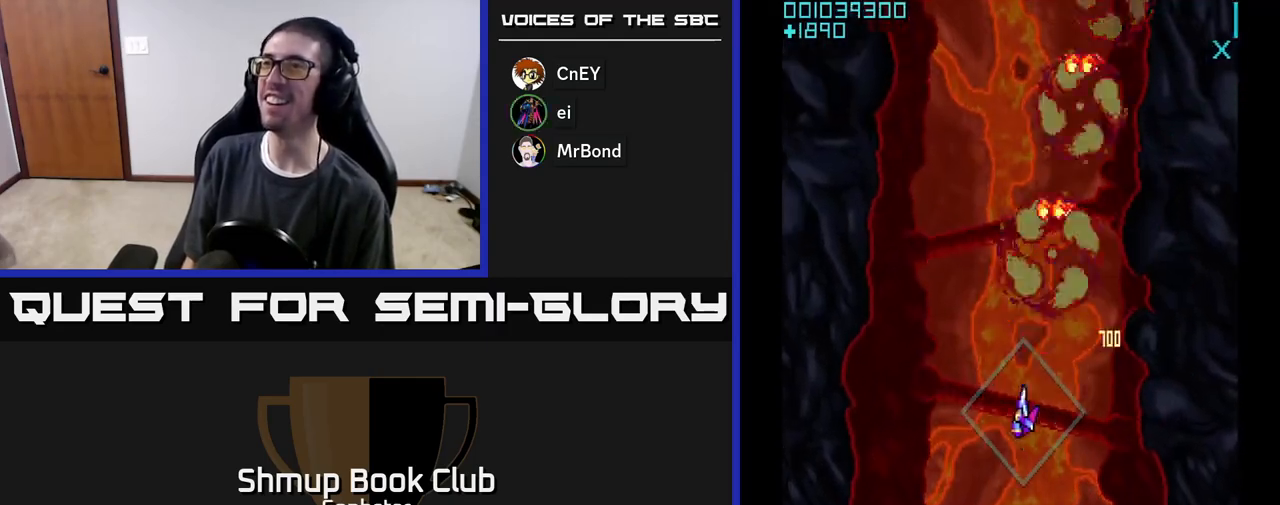
{"buttons": ["A", "DPAD_DOWN"], "left_stick": "center", "events": [[50, "A", "down"], [133, "A", "up"], [167, "DPAD_LEFT", "up"], [200, "A", "down"], [283, "A", "up"], [350, "A", "down"]]}
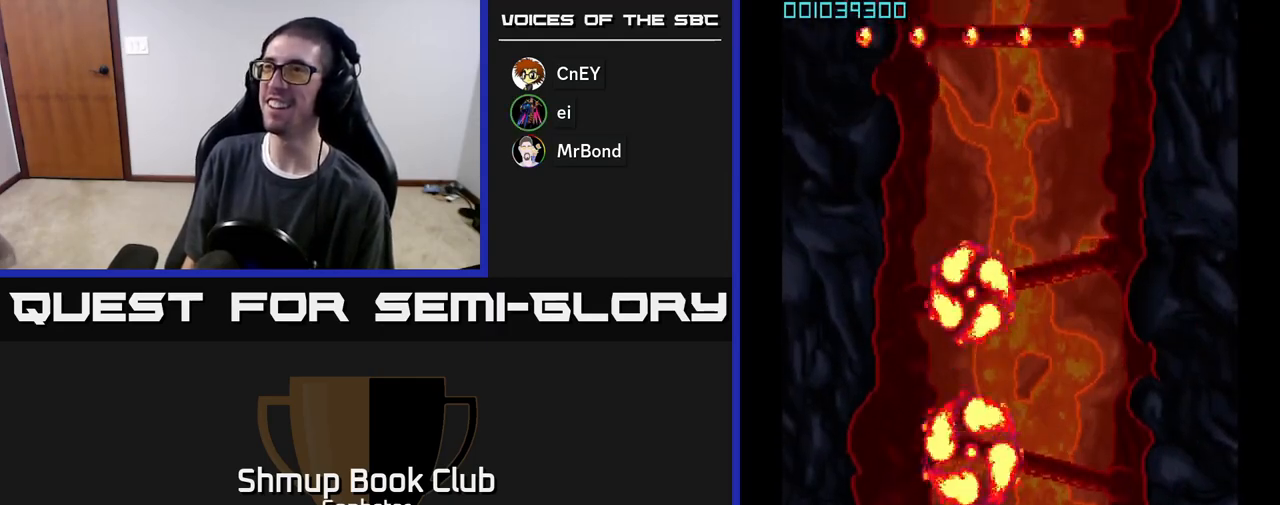
{"buttons": ["A", "DPAD_UP"], "left_stick": "center", "events": [[67, "DPAD_DOWN", "up"], [117, "DPAD_UP", "down"]]}
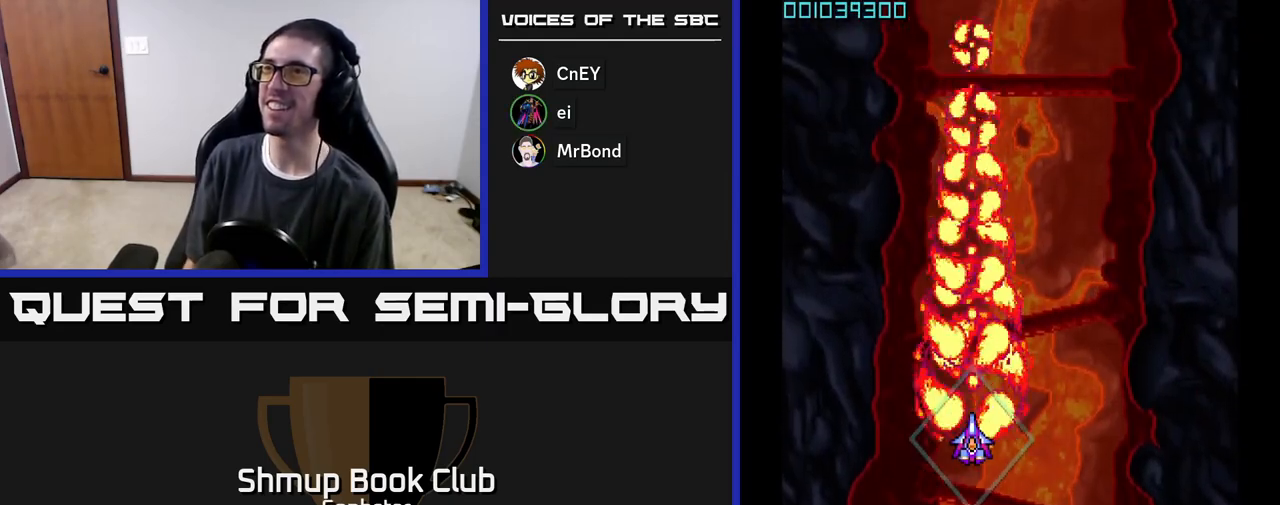
{"buttons": ["A", "DPAD_DOWN", "DPAD_RIGHT"], "left_stick": "center", "events": [[133, "DPAD_UP", "up"], [433, "DPAD_DOWN", "down"], [433, "DPAD_RIGHT", "down"]]}
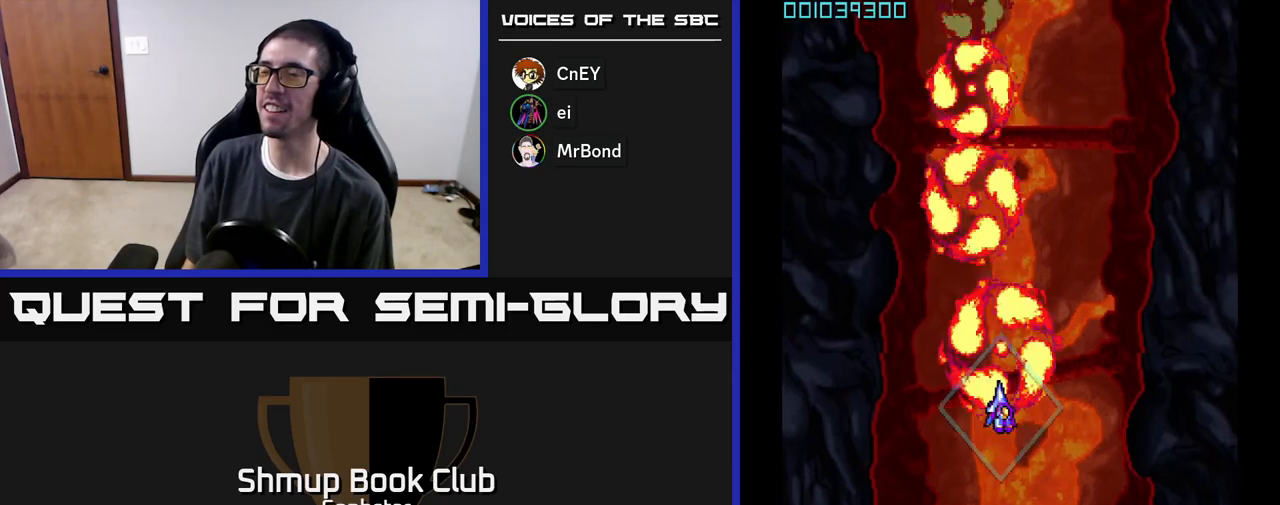
{"buttons": ["A", "DPAD_UP", "DPAD_RIGHT"], "left_stick": "center", "events": [[117, "DPAD_RIGHT", "up"], [250, "DPAD_DOWN", "up"], [250, "DPAD_LEFT", "down"], [350, "DPAD_UP", "down"], [383, "DPAD_LEFT", "up"], [467, "DPAD_RIGHT", "down"]]}
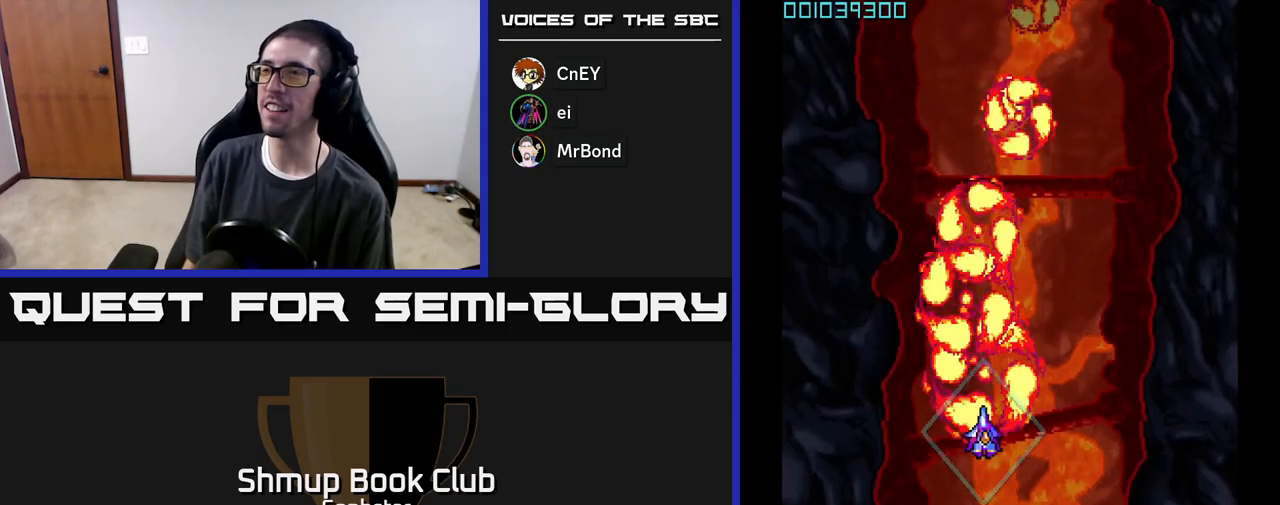
{"buttons": ["A", "DPAD_DOWN"], "left_stick": "center", "events": [[50, "DPAD_RIGHT", "up"], [217, "DPAD_UP", "up"], [250, "DPAD_DOWN", "down"]]}
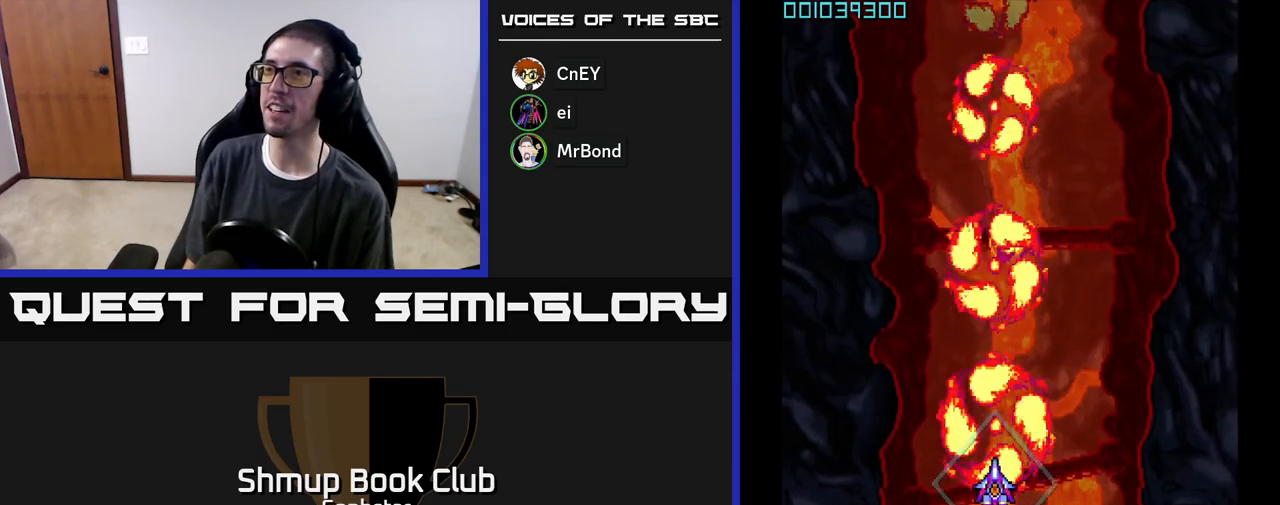
{"buttons": ["A", "DPAD_UP"], "left_stick": "center", "events": [[250, "DPAD_DOWN", "up"], [317, "DPAD_UP", "down"]]}
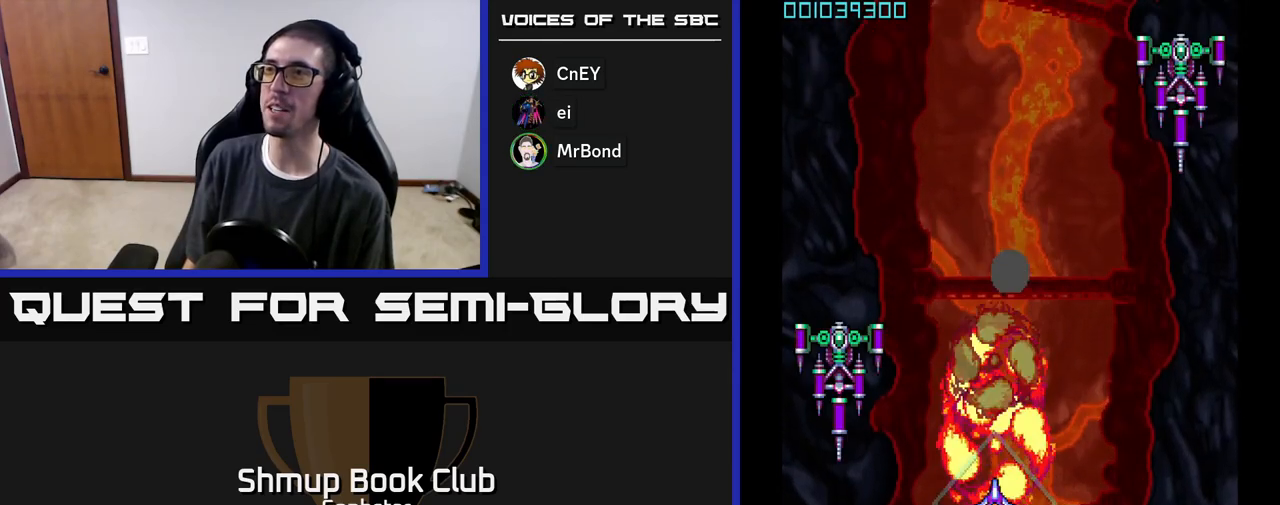
{"buttons": ["A"], "left_stick": "center", "events": [[50, "DPAD_UP", "up"], [83, "DPAD_RIGHT", "down"], [183, "DPAD_RIGHT", "up"]]}
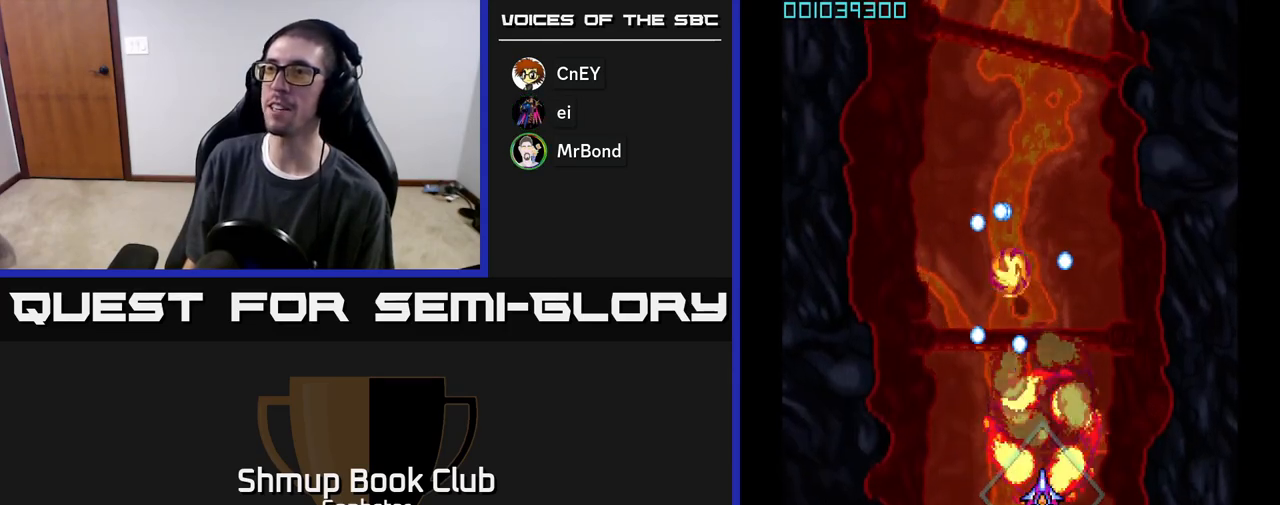
{"buttons": ["A", "DPAD_DOWN"], "left_stick": "center", "events": [[200, "DPAD_DOWN", "down"]]}
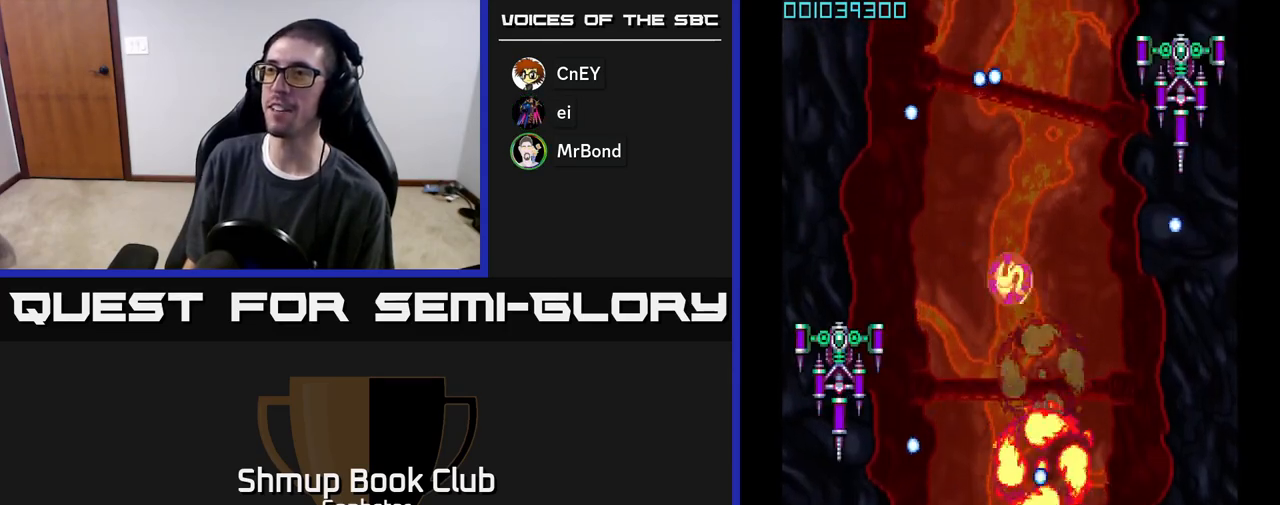
{"buttons": ["A", "DPAD_RIGHT"], "left_stick": "center", "events": [[83, "DPAD_DOWN", "up"], [167, "DPAD_LEFT", "down"], [233, "DPAD_UP", "down"], [300, "DPAD_LEFT", "up"], [483, "DPAD_UP", "up"], [500, "DPAD_RIGHT", "down"]]}
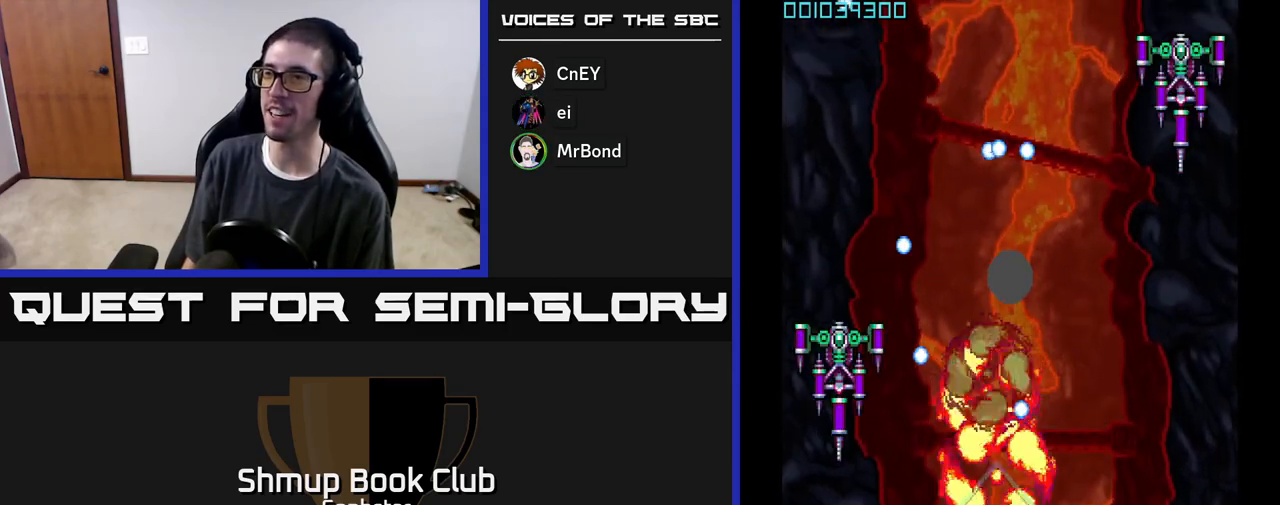
{"buttons": ["A", "DPAD_LEFT"], "left_stick": "center", "events": [[83, "DPAD_DOWN", "down"], [100, "DPAD_RIGHT", "up"], [300, "DPAD_DOWN", "up"], [400, "DPAD_LEFT", "down"]]}
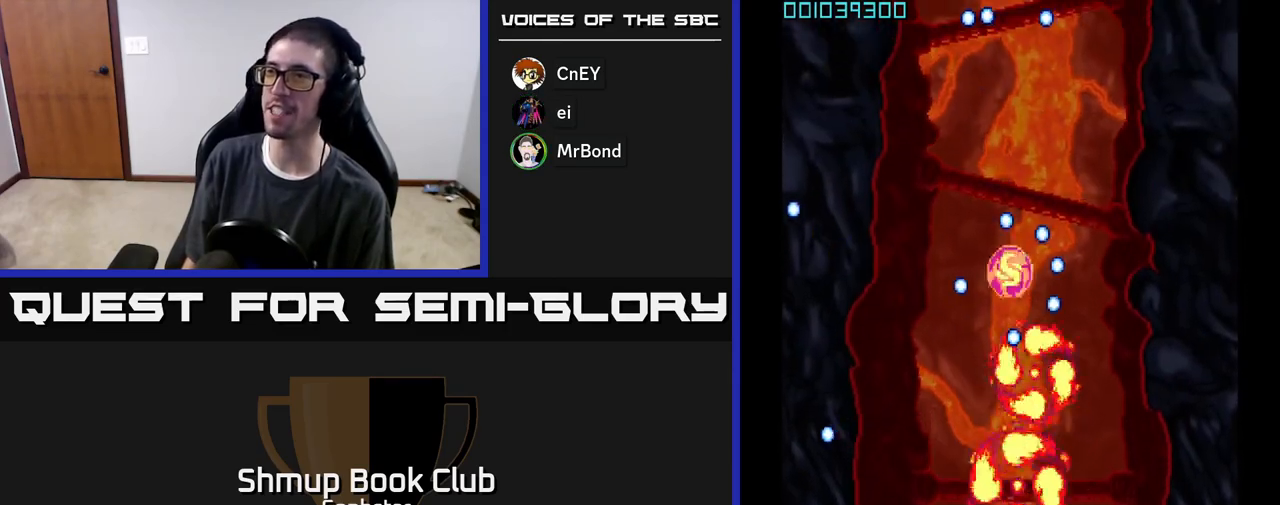
{"buttons": ["A", "DPAD_RIGHT"], "left_stick": "center", "events": [[17, "DPAD_UP", "down"], [67, "DPAD_LEFT", "up"], [233, "DPAD_RIGHT", "down"], [233, "DPAD_UP", "up"], [317, "DPAD_DOWN", "down"], [467, "DPAD_DOWN", "up"]]}
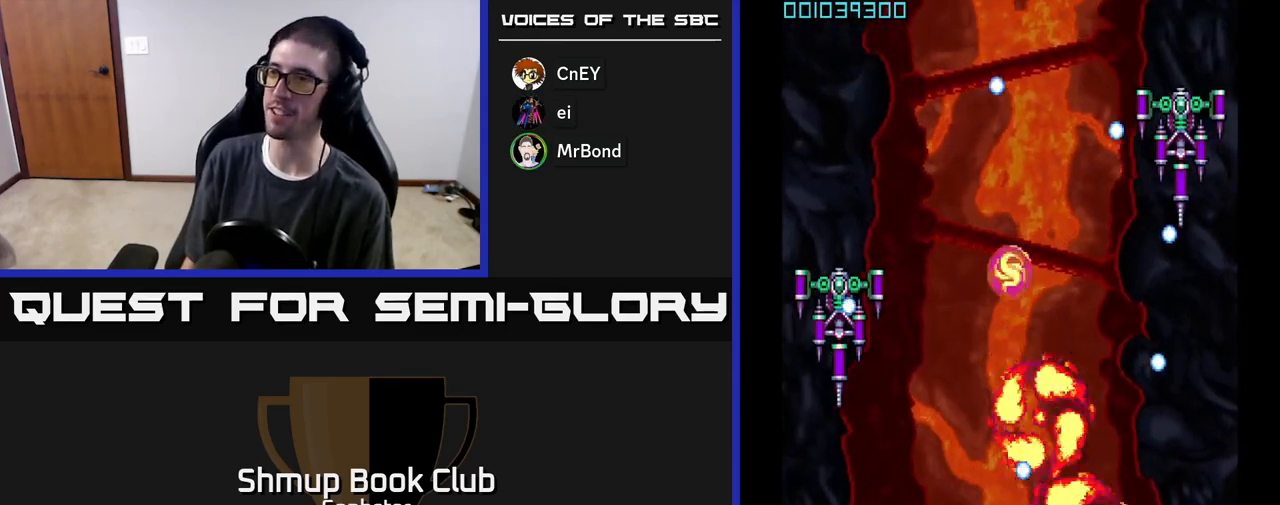
{"buttons": ["A", "DPAD_DOWN"], "left_stick": "center", "events": [[67, "DPAD_RIGHT", "up"], [67, "DPAD_UP", "down"], [217, "DPAD_LEFT", "down"], [283, "DPAD_UP", "up"], [417, "DPAD_LEFT", "up"], [433, "DPAD_DOWN", "down"]]}
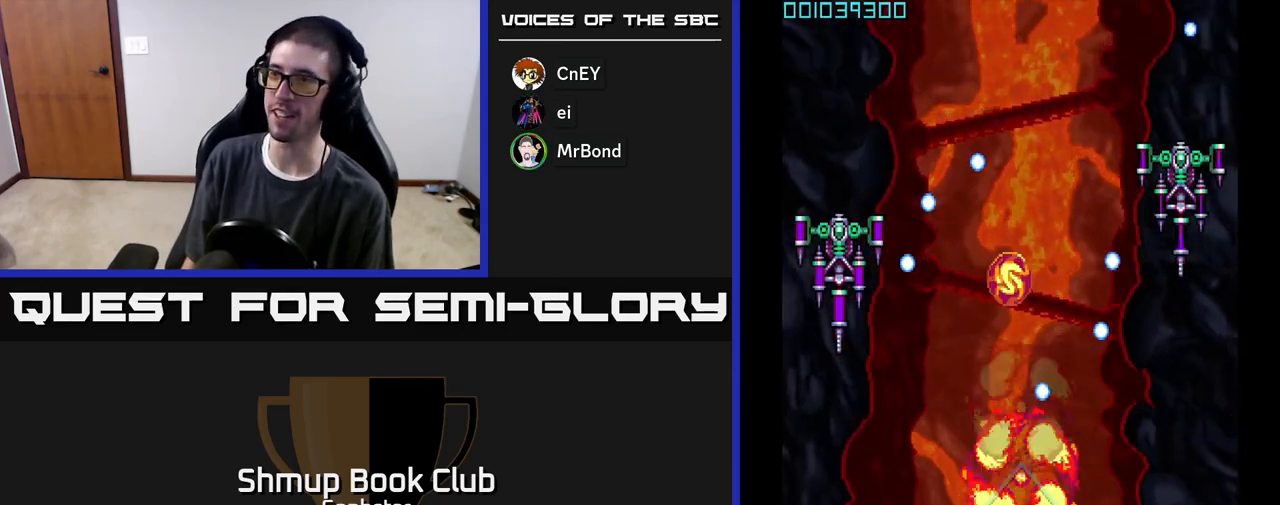
{"buttons": ["A"], "left_stick": "center", "events": [[67, "DPAD_DOWN", "up"], [333, "DPAD_LEFT", "down"], [367, "DPAD_UP", "down"], [433, "DPAD_LEFT", "up"], [450, "DPAD_UP", "up"]]}
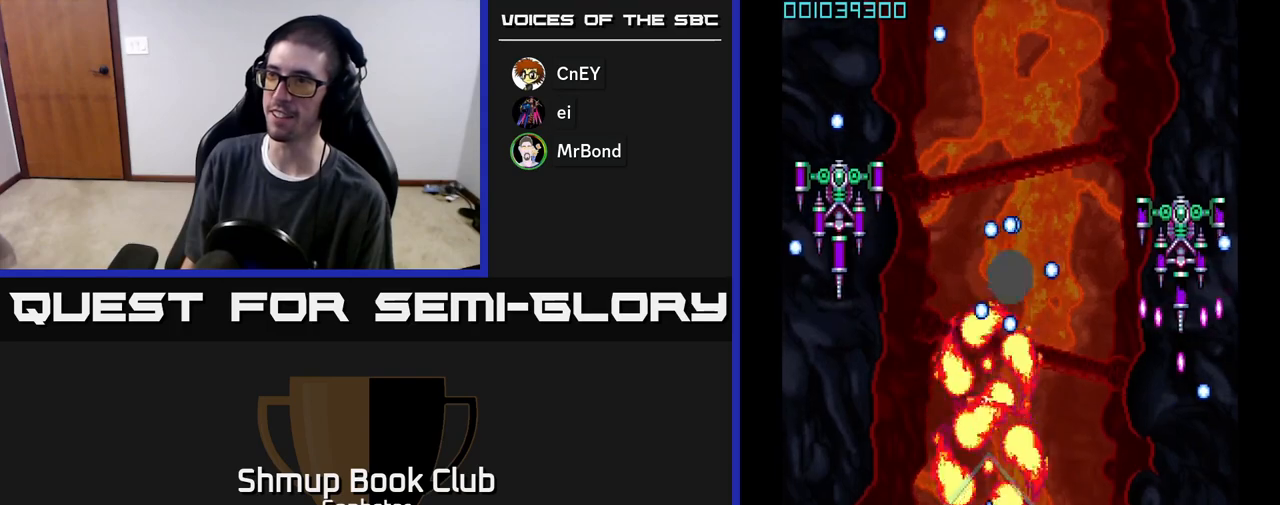
{"buttons": ["A", "DPAD_DOWN"], "left_stick": "center", "events": [[450, "DPAD_DOWN", "down"]]}
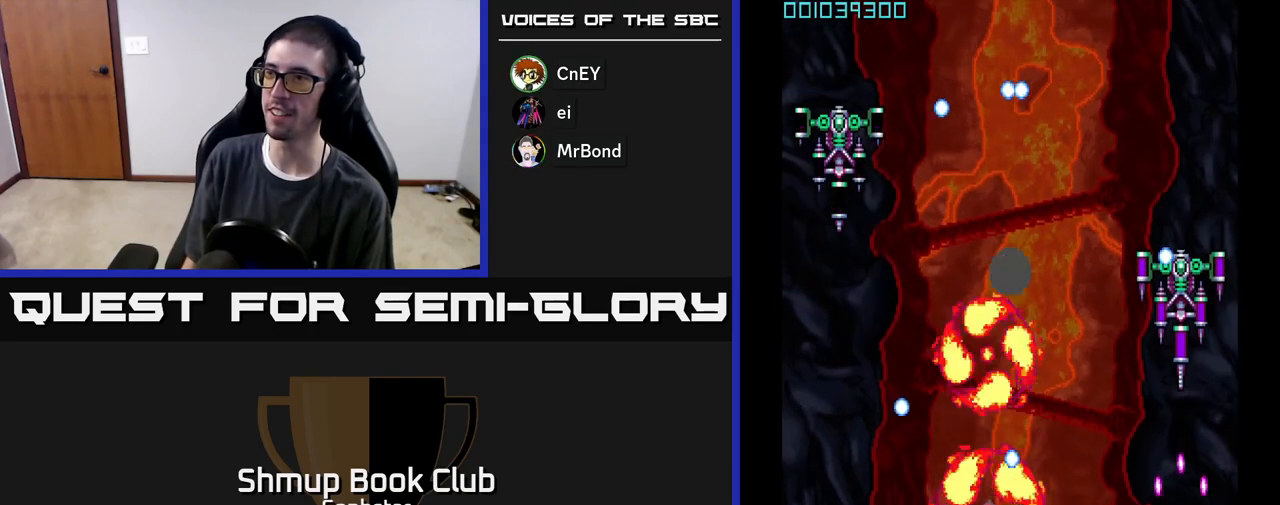
{"buttons": ["A"], "left_stick": "center", "events": [[67, "DPAD_DOWN", "up"], [150, "DPAD_LEFT", "down"], [200, "DPAD_UP", "down"], [267, "DPAD_LEFT", "up"], [400, "DPAD_UP", "up"]]}
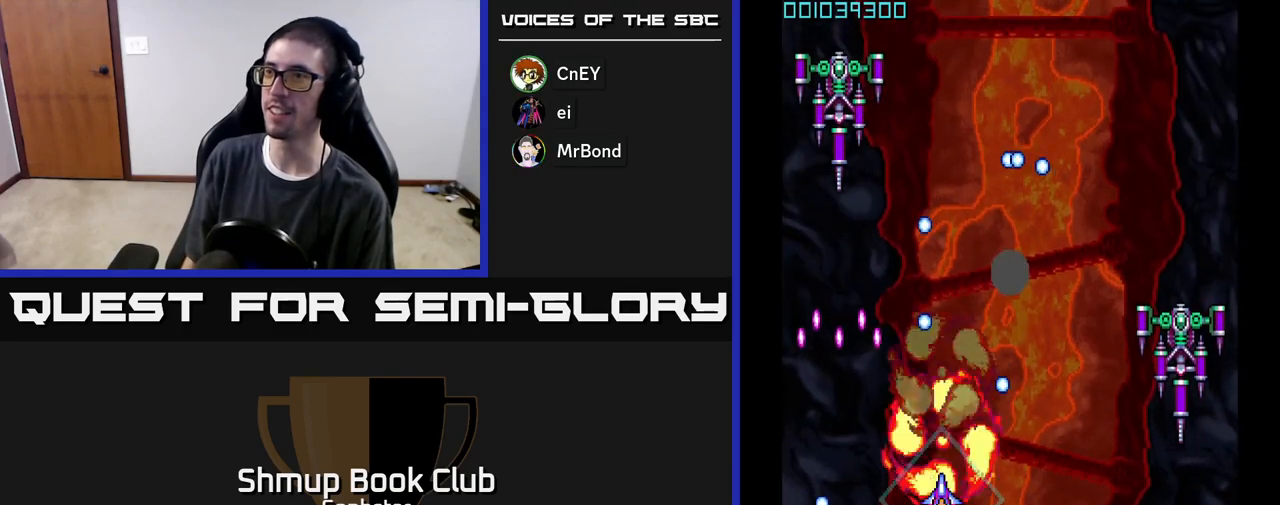
{"buttons": ["A", "DPAD_UP", "DPAD_LEFT"], "left_stick": "center", "events": [[100, "DPAD_RIGHT", "down"], [117, "DPAD_DOWN", "down"], [200, "DPAD_RIGHT", "up"], [233, "DPAD_RIGHT", "down"], [300, "DPAD_DOWN", "up"], [400, "DPAD_UP", "down"], [417, "DPAD_RIGHT", "up"], [500, "DPAD_LEFT", "down"]]}
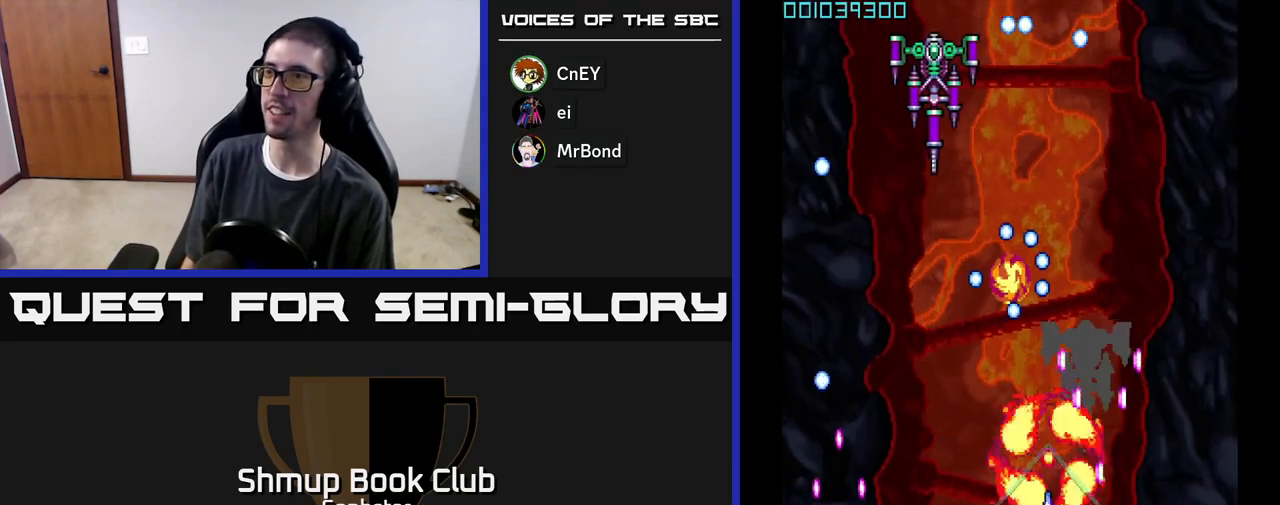
{"buttons": ["A"], "left_stick": "center", "events": [[67, "DPAD_UP", "up"], [283, "DPAD_DOWN", "down"], [300, "DPAD_LEFT", "up"], [350, "DPAD_RIGHT", "down"], [467, "DPAD_DOWN", "up"], [467, "DPAD_RIGHT", "up"]]}
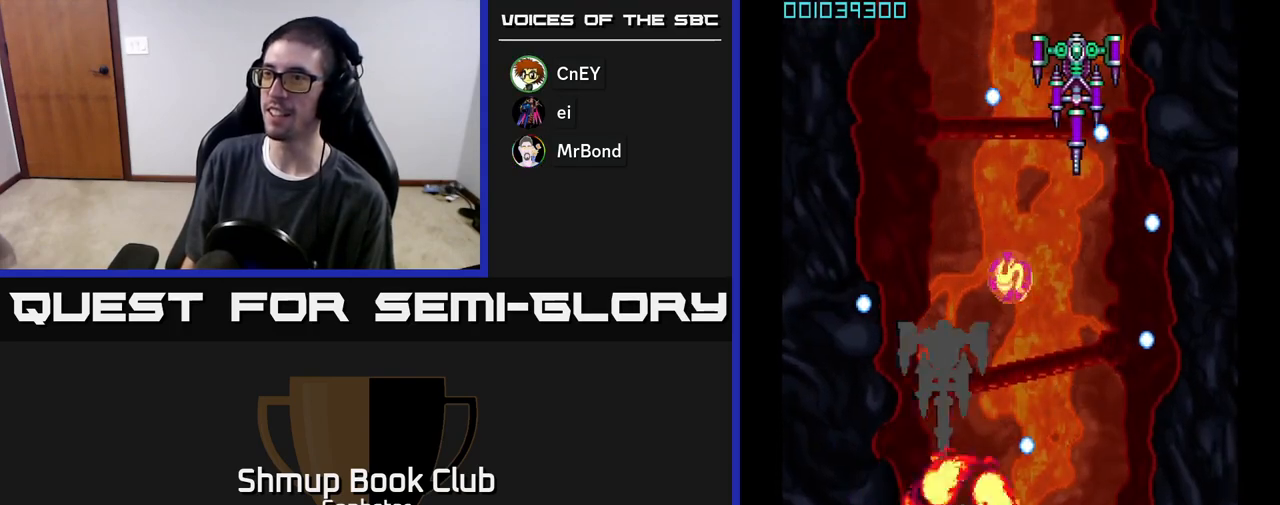
{"buttons": ["A", "DPAD_UP"], "left_stick": "center", "events": [[300, "DPAD_DOWN", "down"], [417, "DPAD_DOWN", "up"], [467, "DPAD_UP", "down"]]}
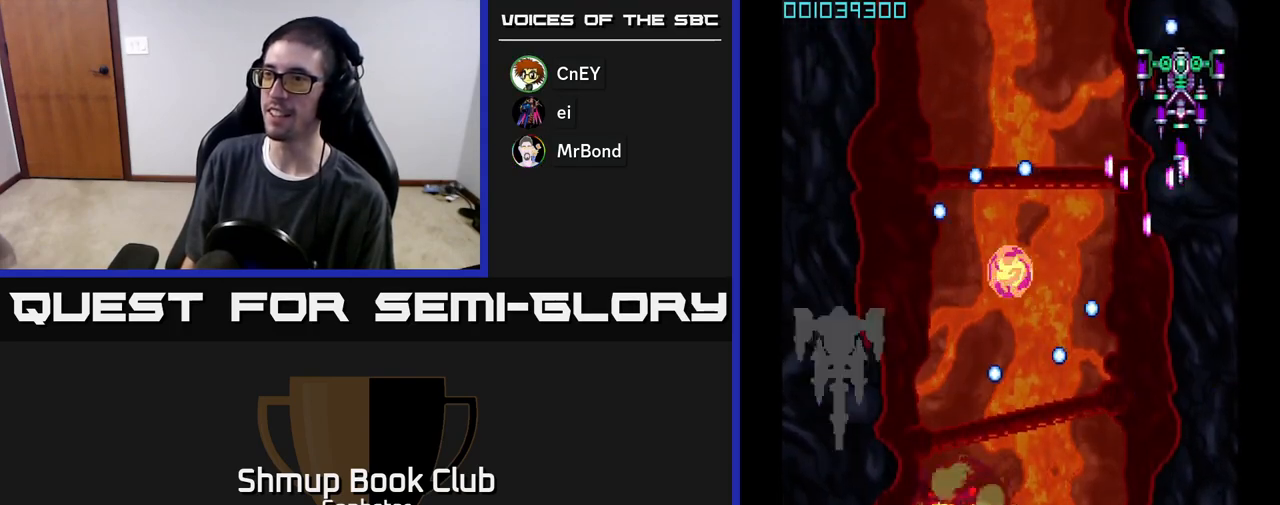
{"buttons": ["A"], "left_stick": "center", "events": [[183, "DPAD_UP", "up"], [200, "DPAD_RIGHT", "down"], [350, "DPAD_DOWN", "down"], [367, "DPAD_RIGHT", "up"], [433, "DPAD_DOWN", "up"]]}
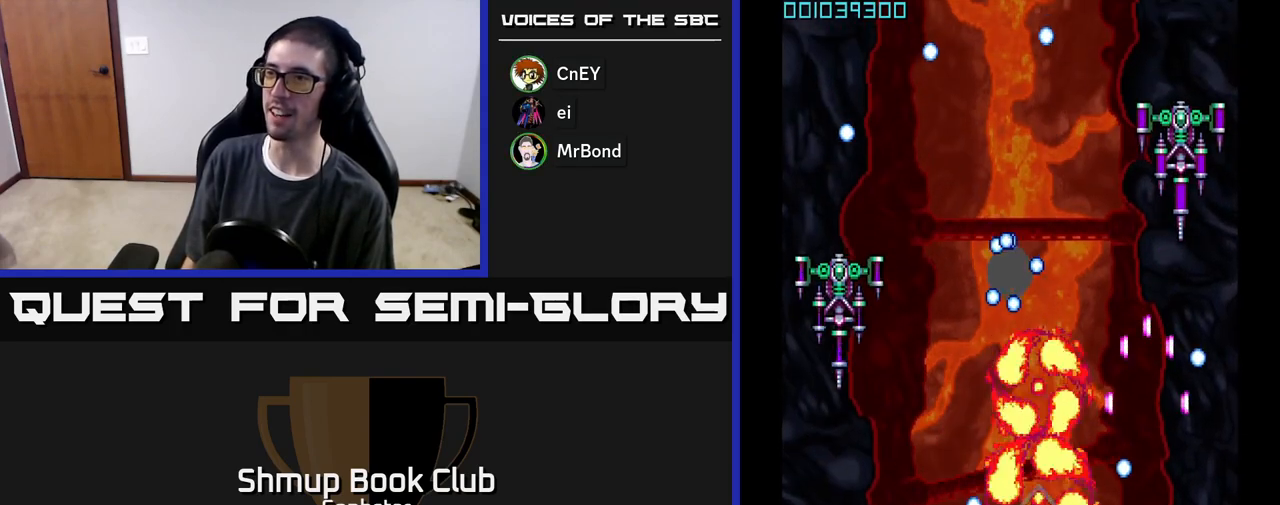
{"buttons": ["A"], "left_stick": "center", "events": []}
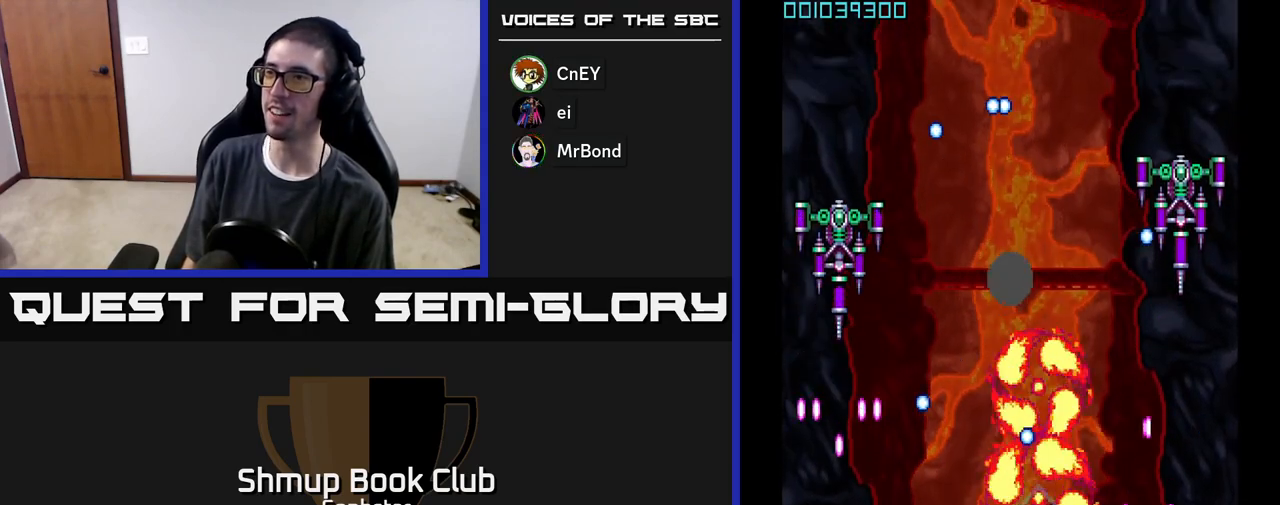
{"buttons": ["A"], "left_stick": "center", "events": [[150, "DPAD_LEFT", "down"], [217, "DPAD_UP", "down"], [267, "DPAD_LEFT", "up"], [400, "DPAD_UP", "up"], [417, "DPAD_RIGHT", "down"], [500, "DPAD_RIGHT", "up"]]}
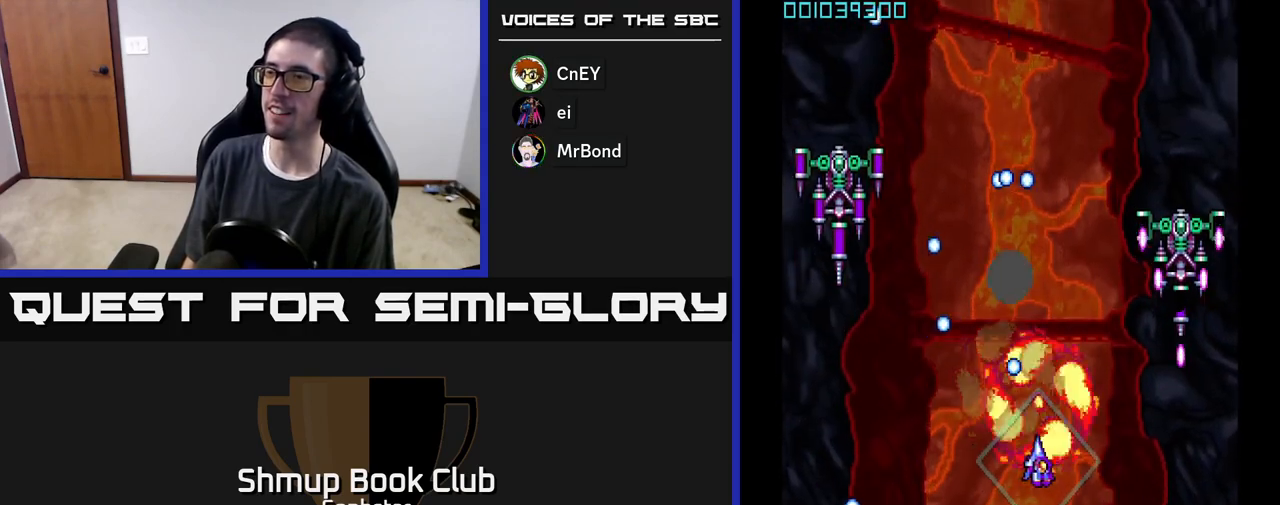
{"buttons": ["A", "DPAD_UP", "DPAD_RIGHT"], "left_stick": "center", "events": [[183, "DPAD_DOWN", "down"], [433, "DPAD_DOWN", "up"], [450, "DPAD_RIGHT", "down"], [483, "DPAD_UP", "down"]]}
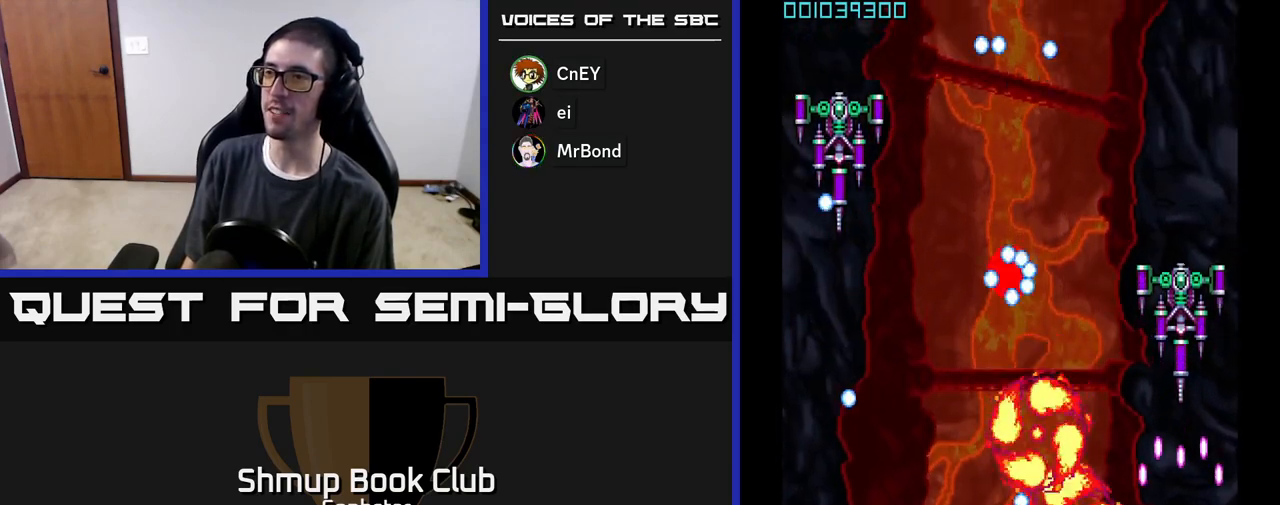
{"buttons": ["A", "DPAD_DOWN"], "left_stick": "center", "events": [[50, "DPAD_RIGHT", "up"], [183, "DPAD_LEFT", "down"], [333, "DPAD_UP", "up"], [400, "DPAD_DOWN", "down"], [400, "DPAD_LEFT", "up"]]}